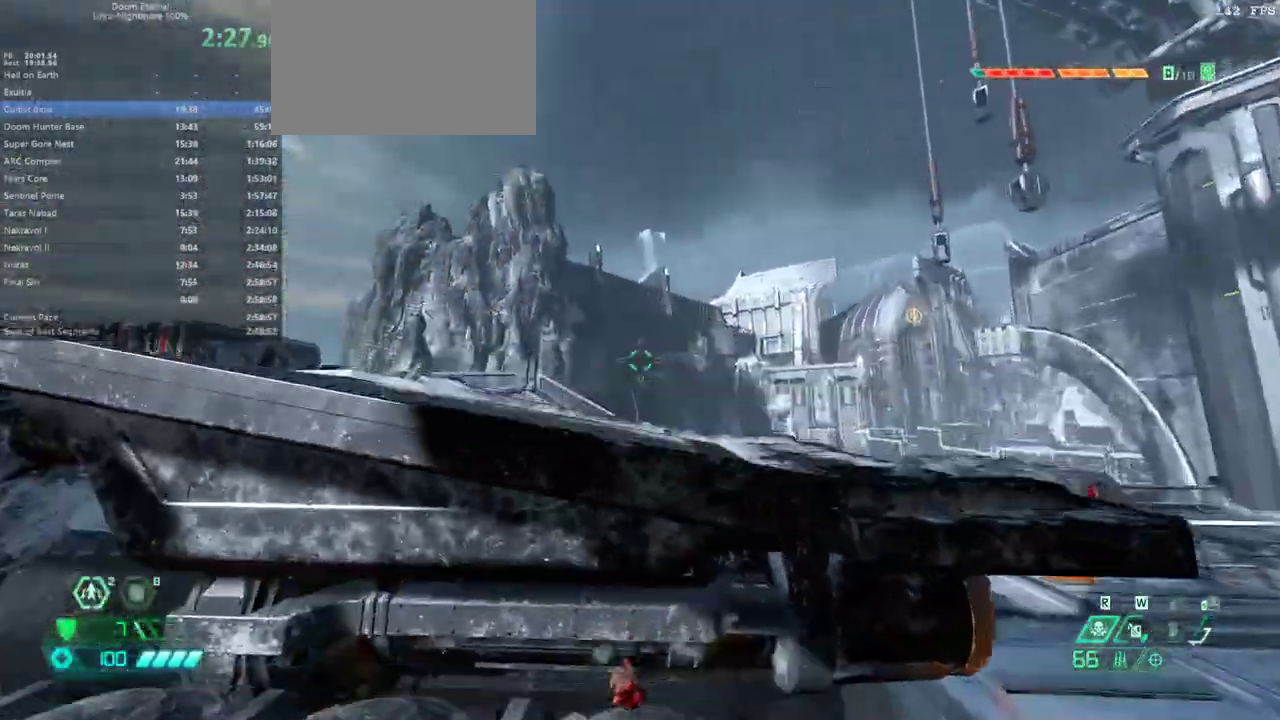
Gameplay with keyboard and mouse; each line is a JSON object with the keys and mouse buttons held at the frame after it. "events" lists presses ("down") and releases ("up") of "1", "2", "3", "4", "5", "6", "a", "alt", "c", "caps_lock", "ctrl", "d", "e", "f", "g", "q", "r", "s", "shift", "space", "t", "tab", "v", "w", "x", "z", "mouse_left", "mouse_wheel" and "mouse_right" between this image and that frame as [ms after this image, input, new state], when the widget could be followed in between. "mouse_left", "mouse_wheel", "mouse_right" = the "left", "wheel", "right" buttons of the "mouse" list. No other keys are recorded. "wheel" means that the mouse wheel is clicked or scrolled. Not read: mouse_move.
{"keys": ["s"], "mouse": [], "events": [[100, "space", "down"], [200, "space", "up"], [233, "s", "down"], [300, "e", "up"], [300, "space", "down"], [433, "space", "up"]]}
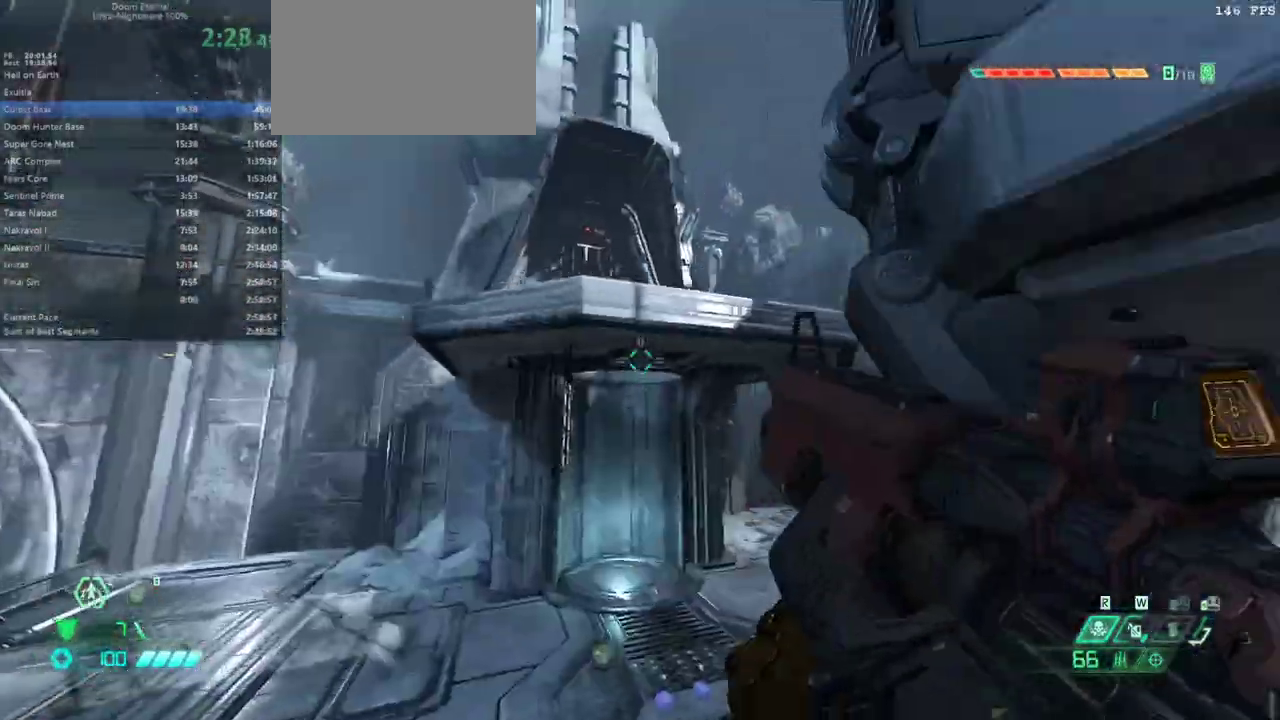
{"keys": ["s"], "mouse": [], "events": [[167, "d", "down"], [467, "d", "up"]]}
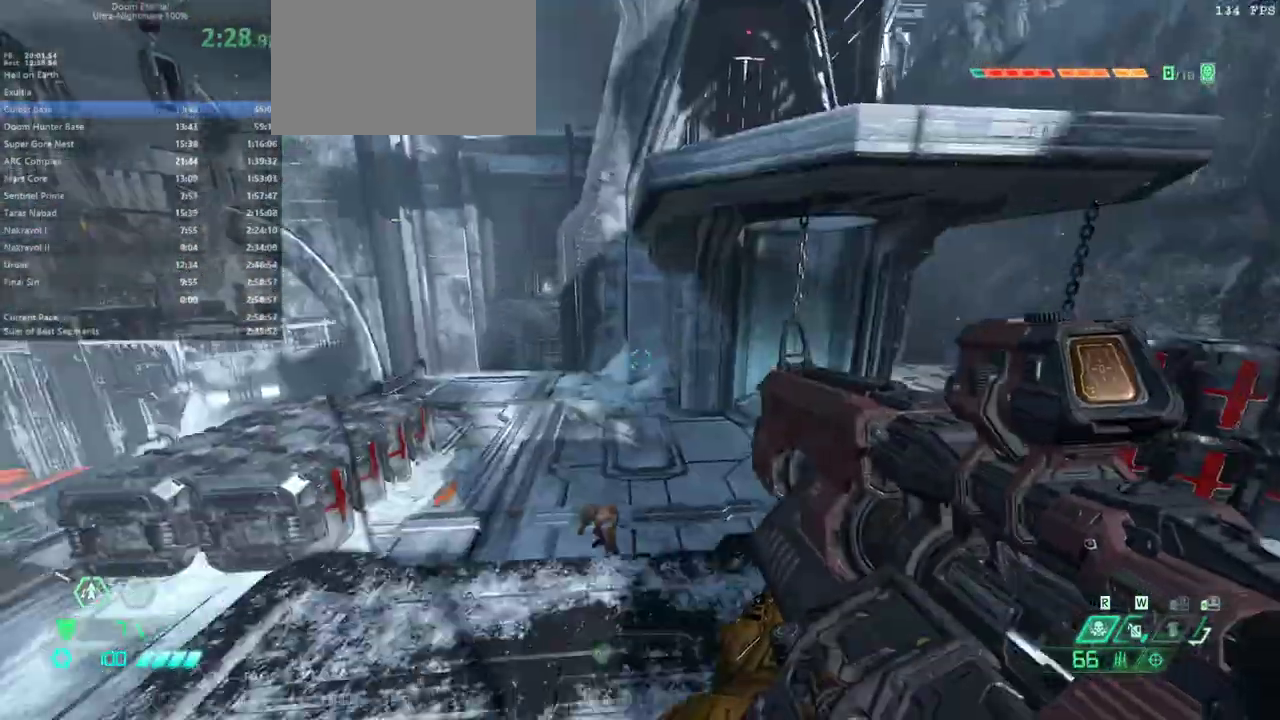
{"keys": [], "mouse": [], "events": [[133, "e", "down"], [333, "s", "up"], [467, "e", "up"]]}
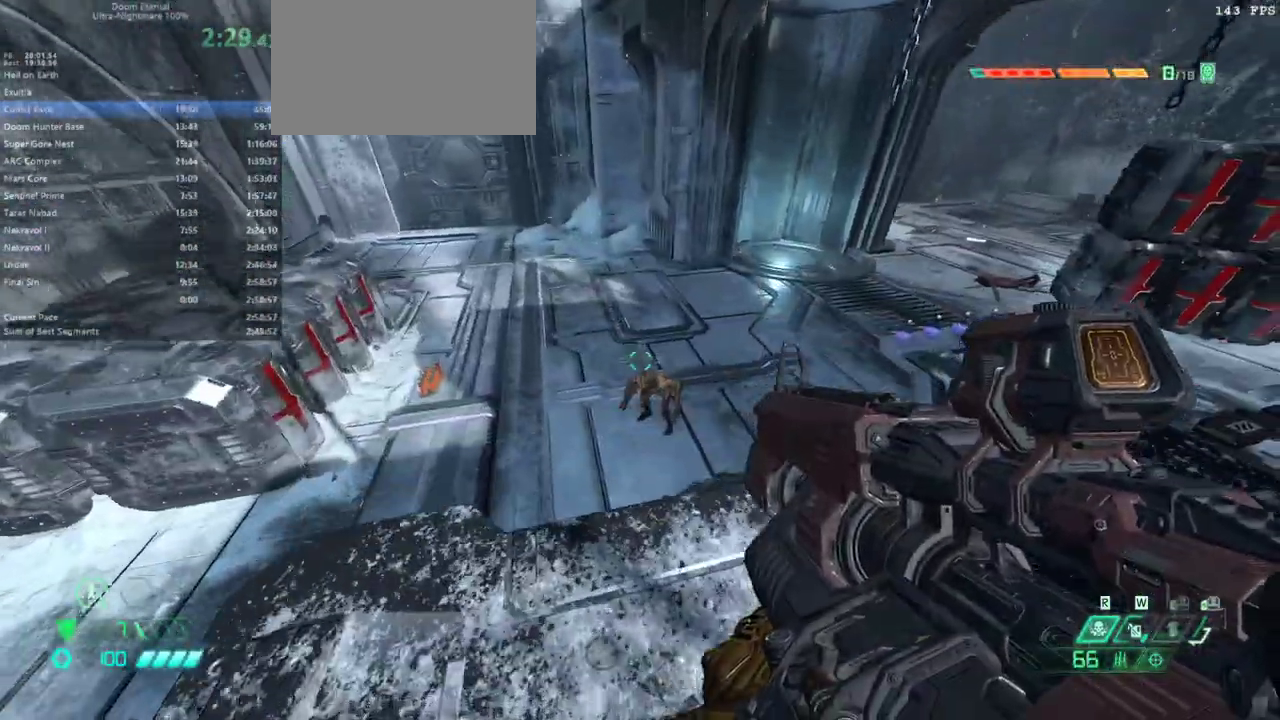
{"keys": ["e", "f"], "mouse": ["left"], "events": [[333, "mouse_right", "down"], [400, "e", "down"], [400, "mouse_left", "down"], [467, "f", "down"], [467, "mouse_right", "up"]]}
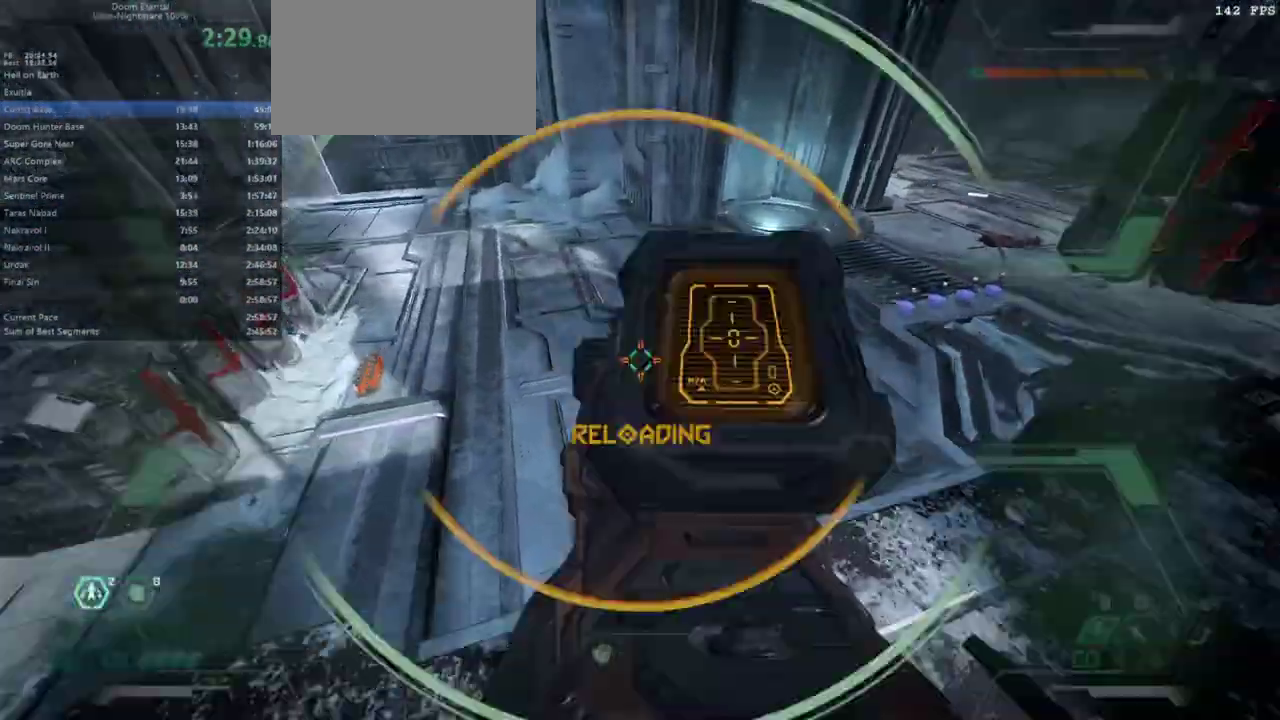
{"keys": ["e"], "mouse": [], "events": [[33, "mouse_left", "up"], [133, "a", "down"], [233, "a", "up"], [367, "f", "up"]]}
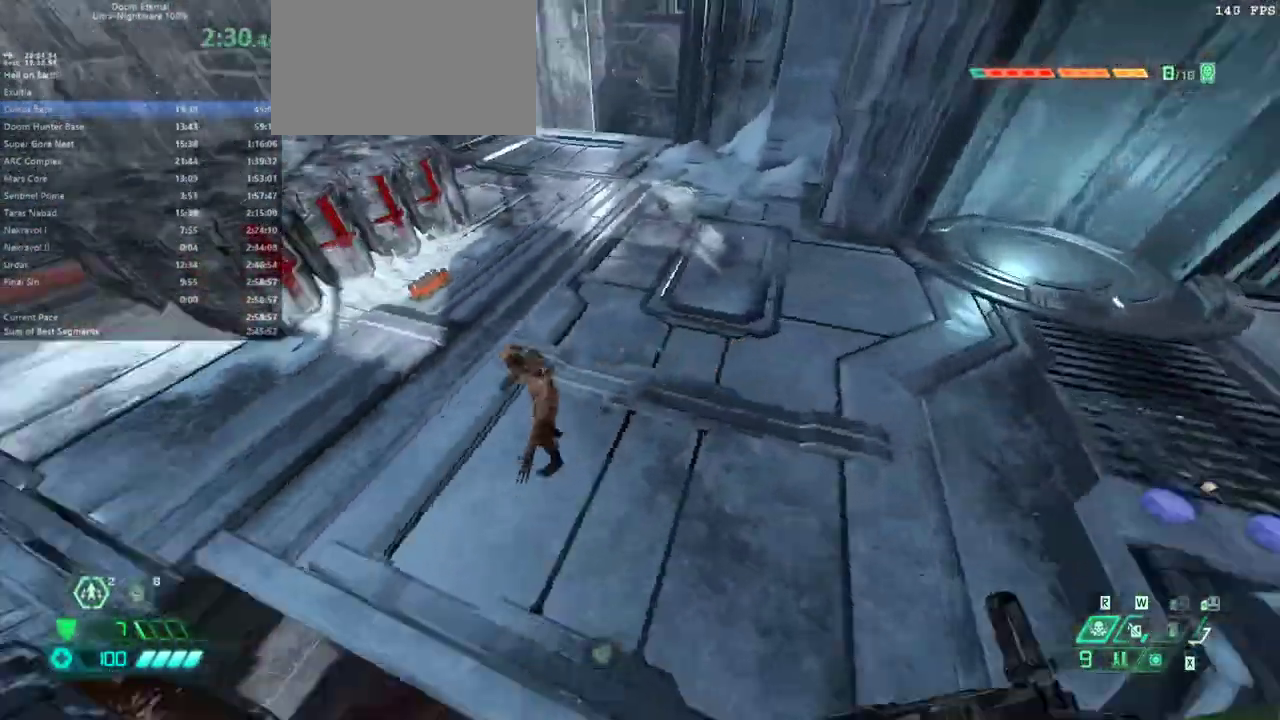
{"keys": ["d", "f"], "mouse": [], "events": [[100, "e", "up"], [200, "mouse_right", "down"], [233, "f", "down"], [233, "mouse_left", "down"], [333, "mouse_right", "up"], [367, "mouse_left", "up"], [433, "d", "down"]]}
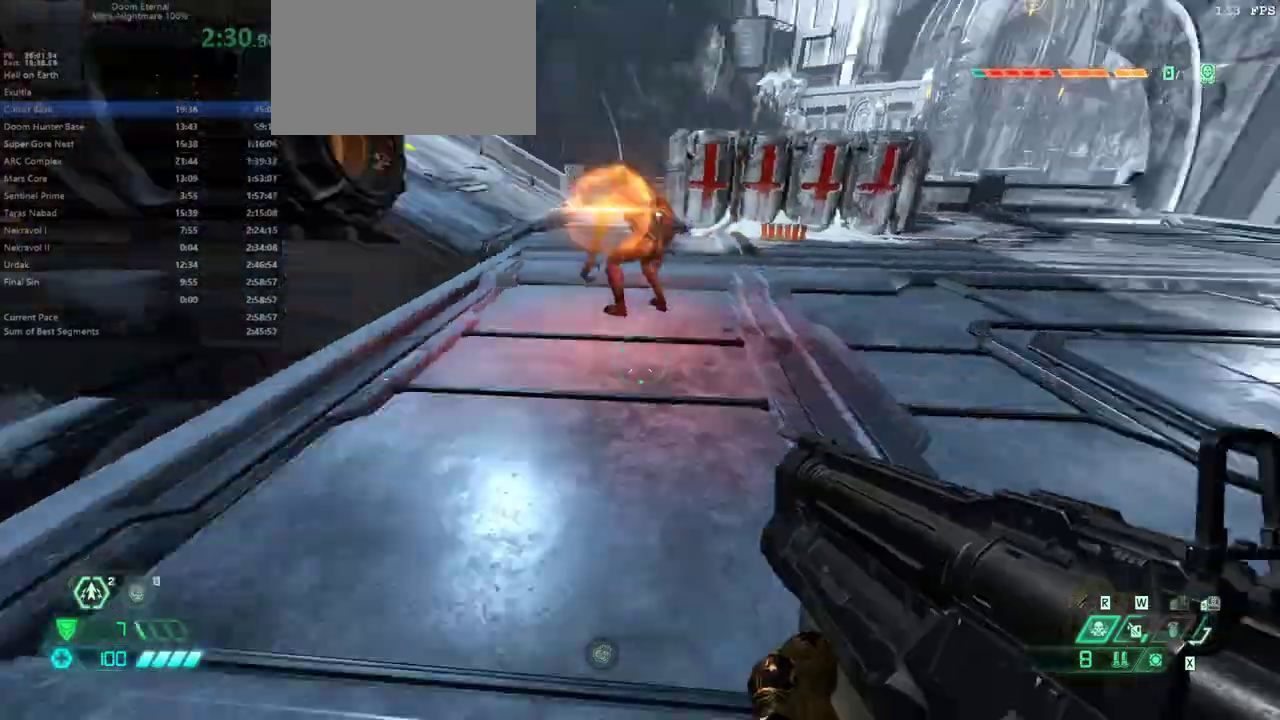
{"keys": ["f"], "mouse": ["left", "right"], "events": [[167, "d", "up"], [300, "e", "down"], [400, "mouse_right", "down"], [433, "e", "up"], [467, "mouse_left", "down"]]}
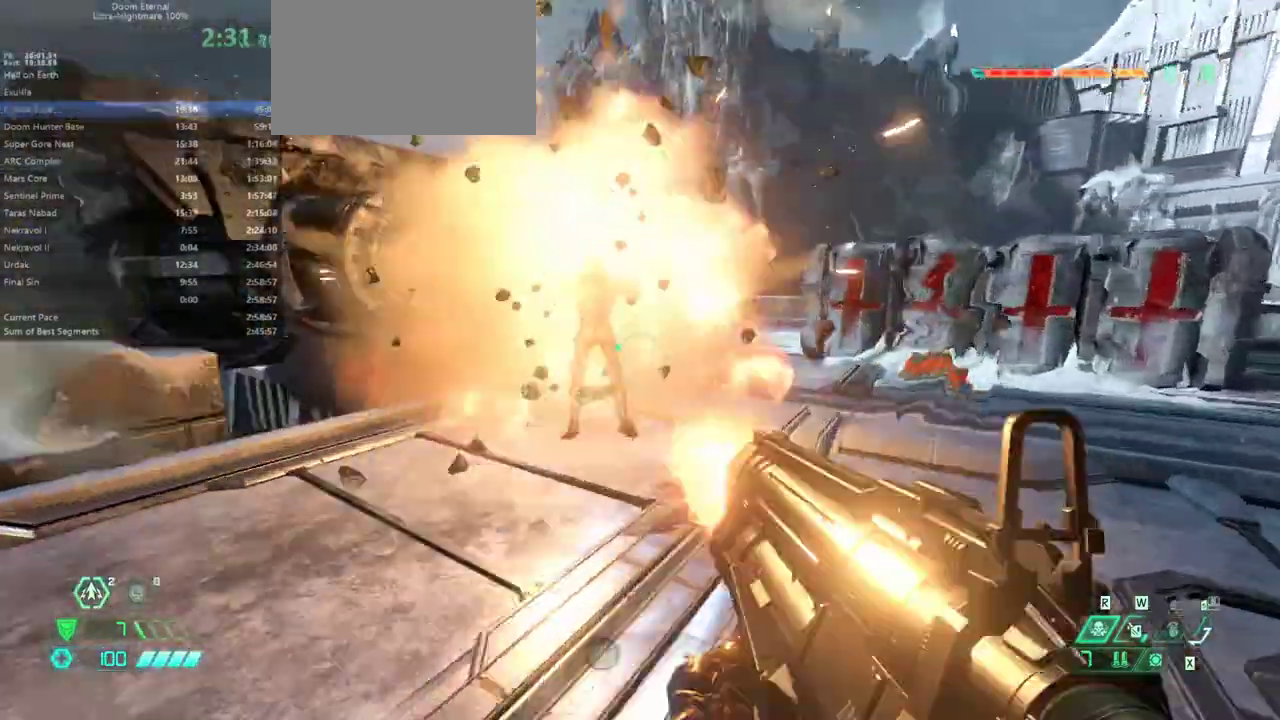
{"keys": ["f"], "mouse": [], "events": [[33, "mouse_right", "up"], [67, "mouse_left", "up"]]}
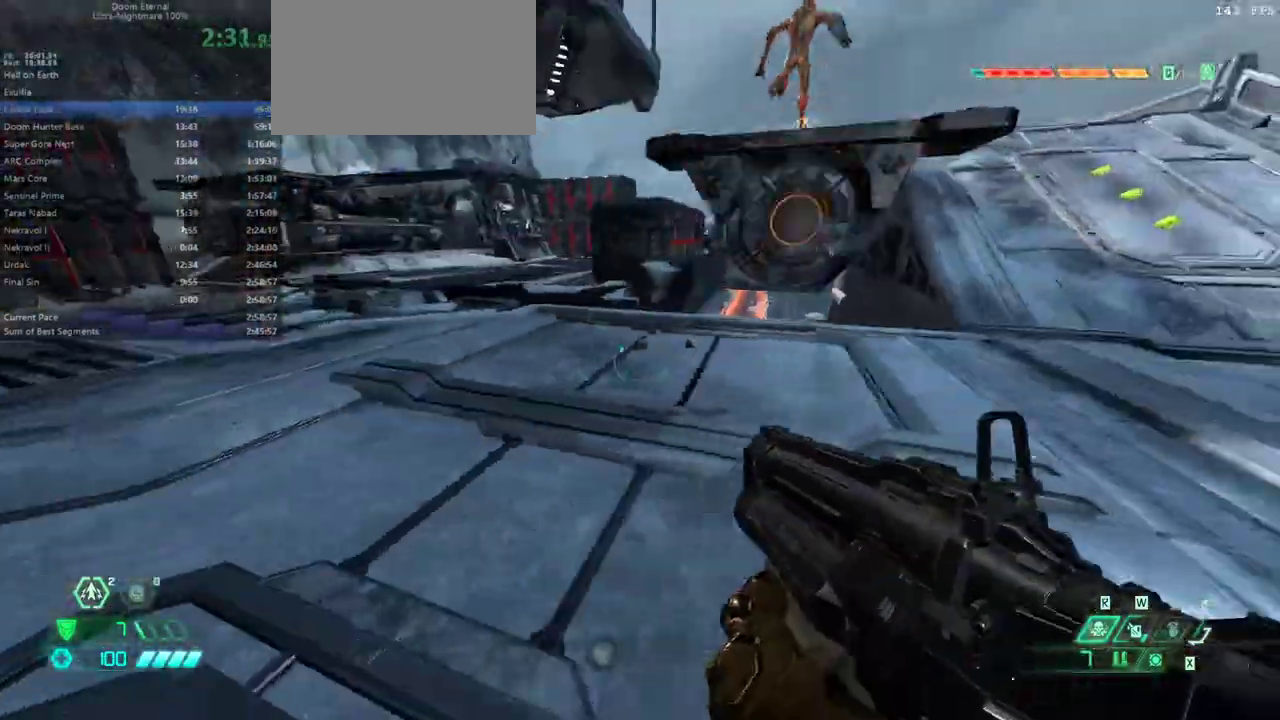
{"keys": ["s"], "mouse": [], "events": [[100, "f", "up"], [233, "s", "down"]]}
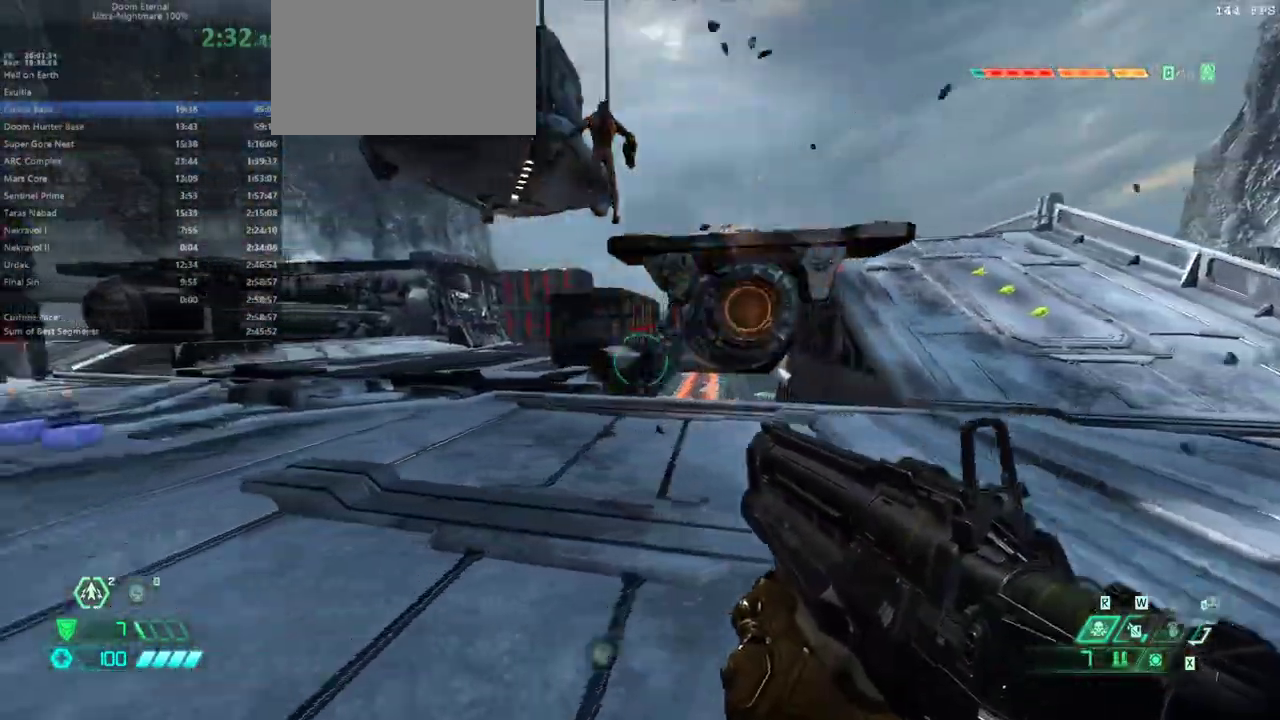
{"keys": ["e"], "mouse": [], "events": [[167, "e", "down"], [167, "s", "up"]]}
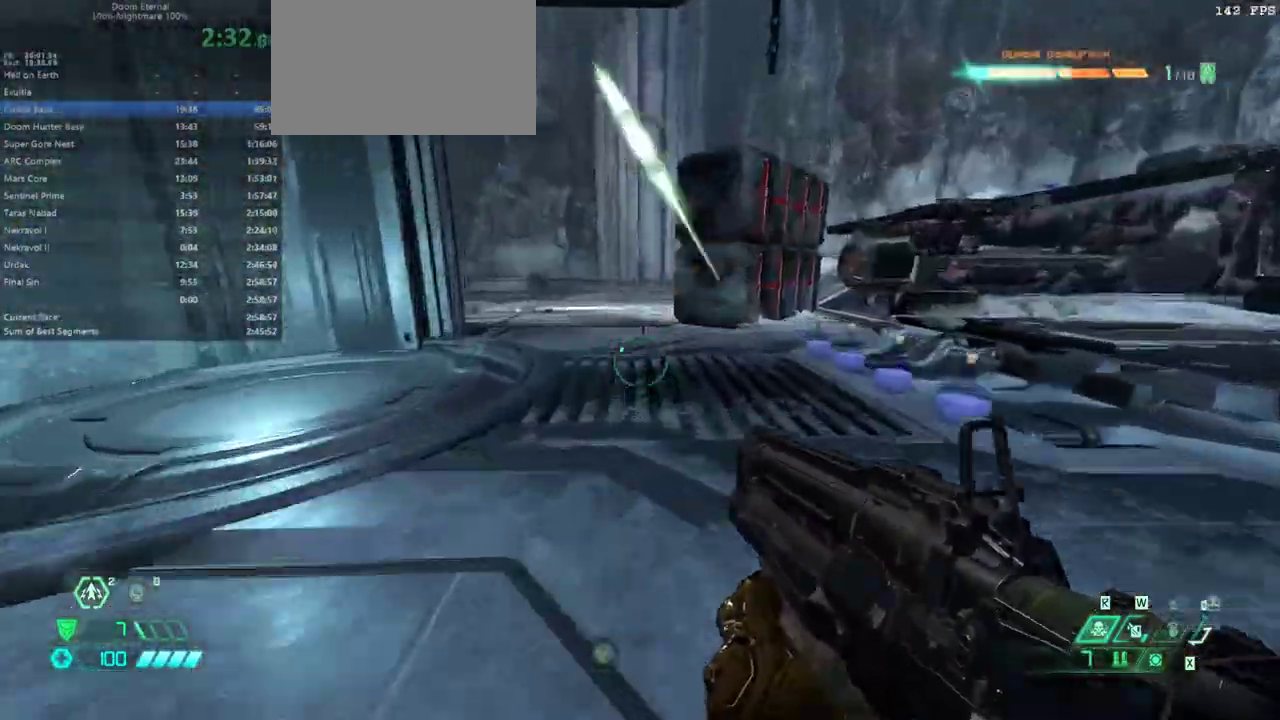
{"keys": ["e", "f"], "mouse": [], "events": [[367, "f", "down"]]}
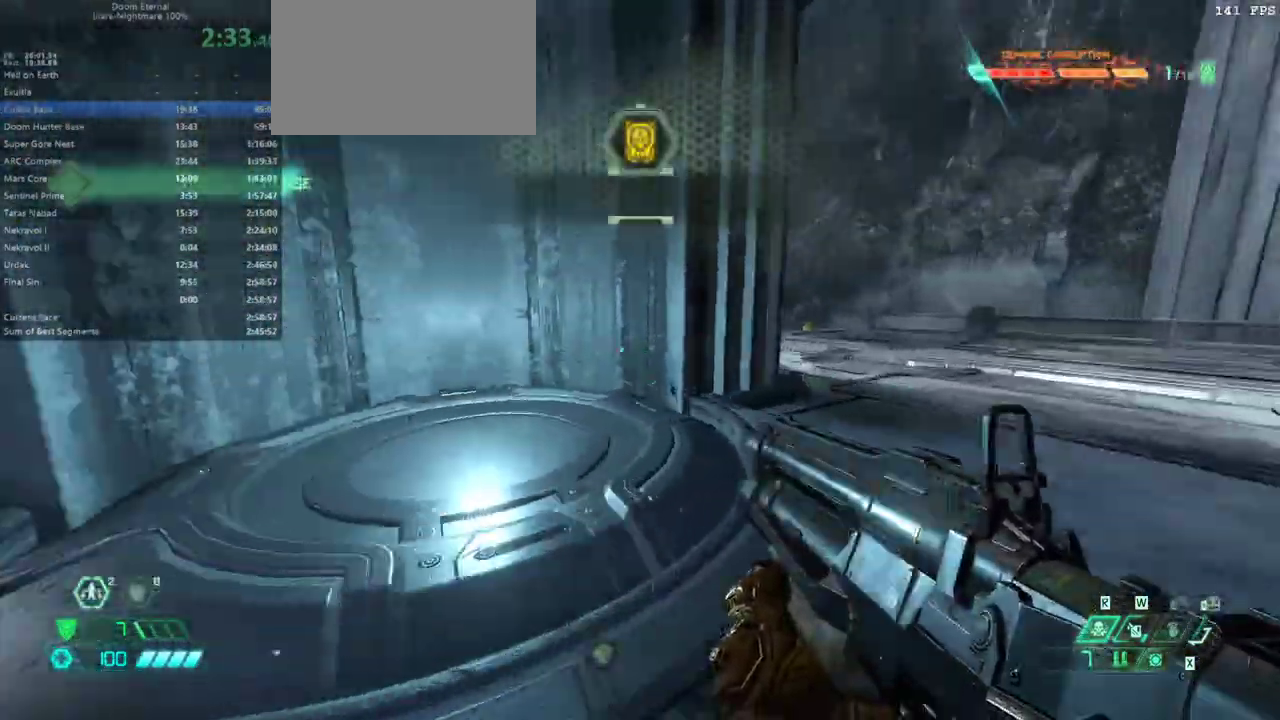
{"keys": ["e"], "mouse": [], "events": [[133, "f", "up"], [233, "e", "up"], [433, "e", "down"]]}
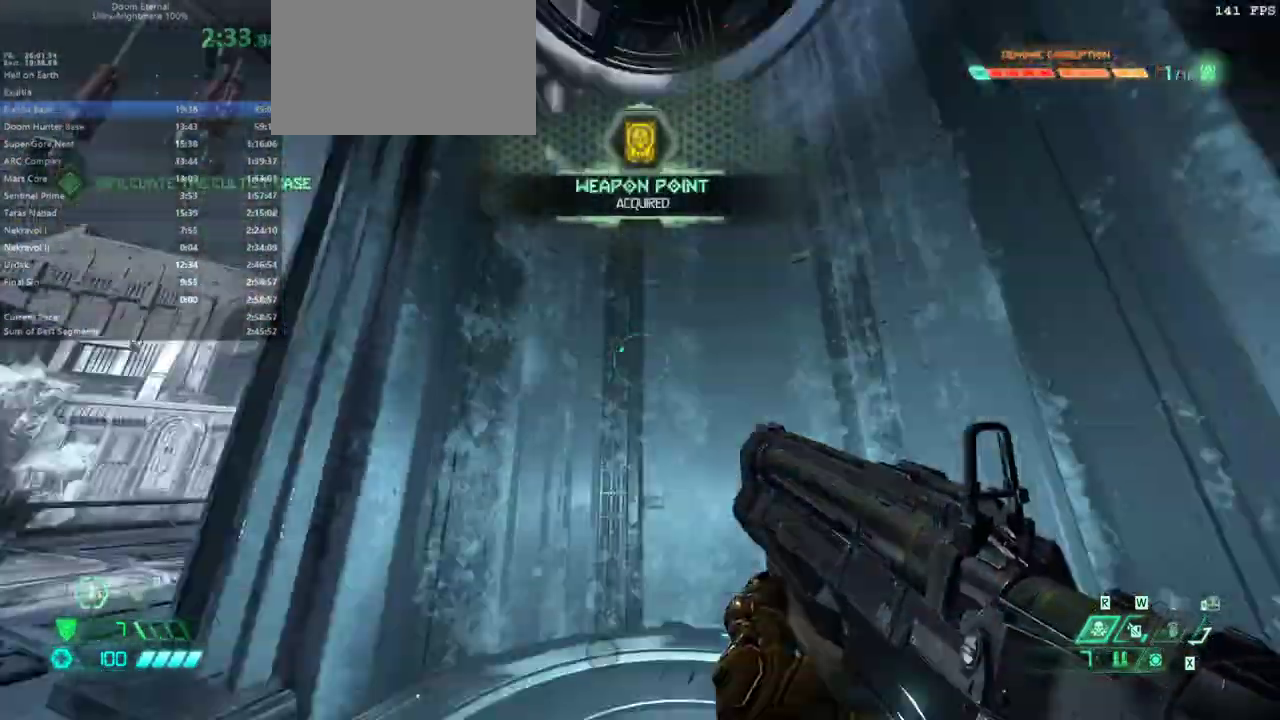
{"keys": [], "mouse": [], "events": [[200, "e", "up"]]}
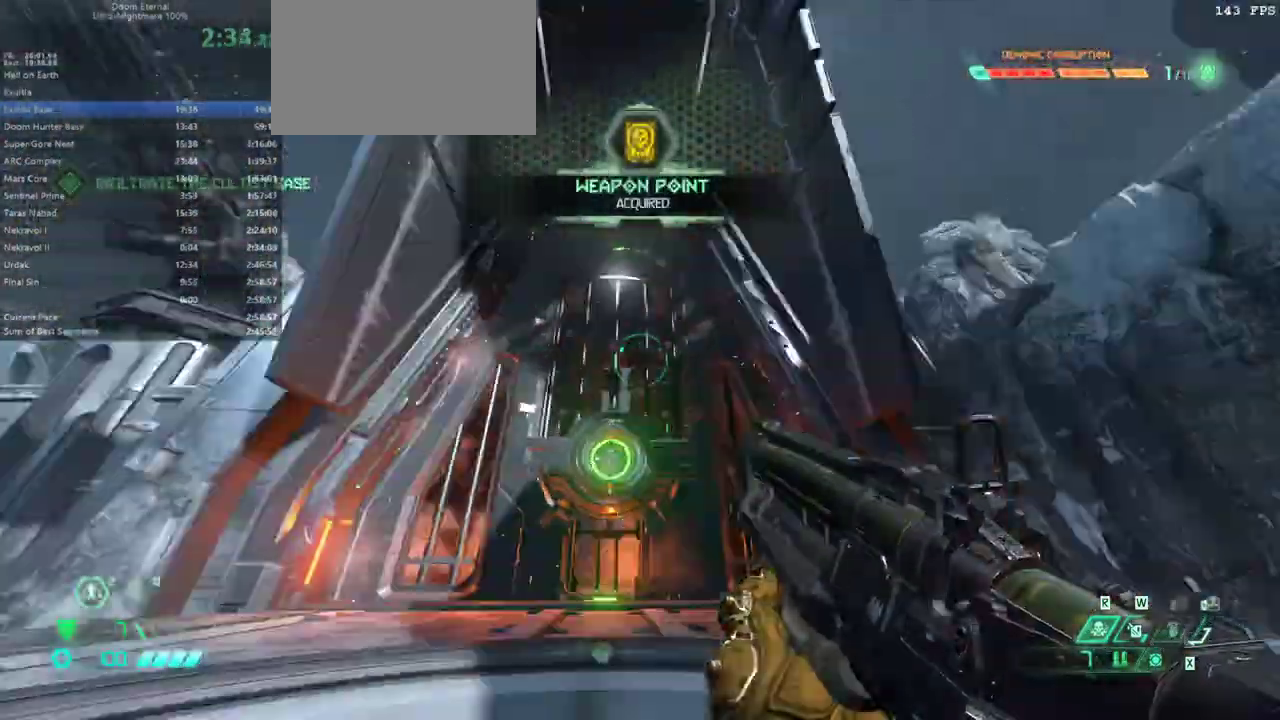
{"keys": ["e"], "mouse": [], "events": [[33, "e", "down"]]}
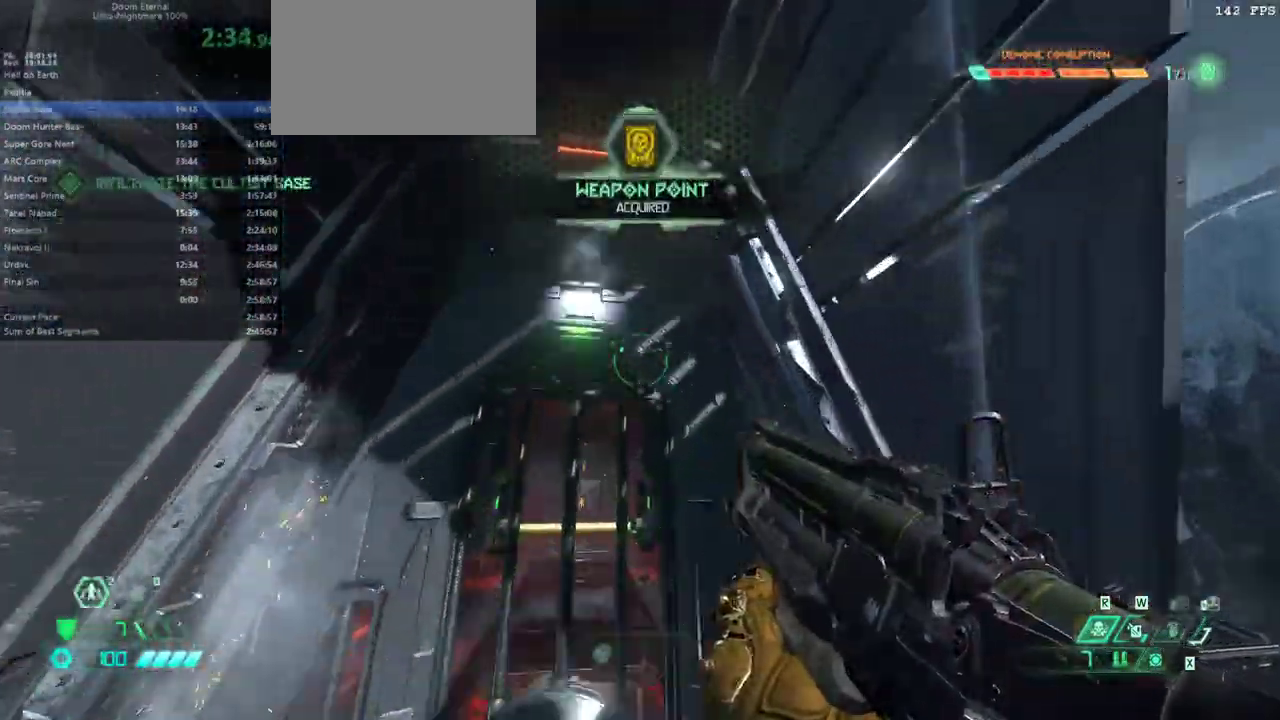
{"keys": ["e"], "mouse": [], "events": []}
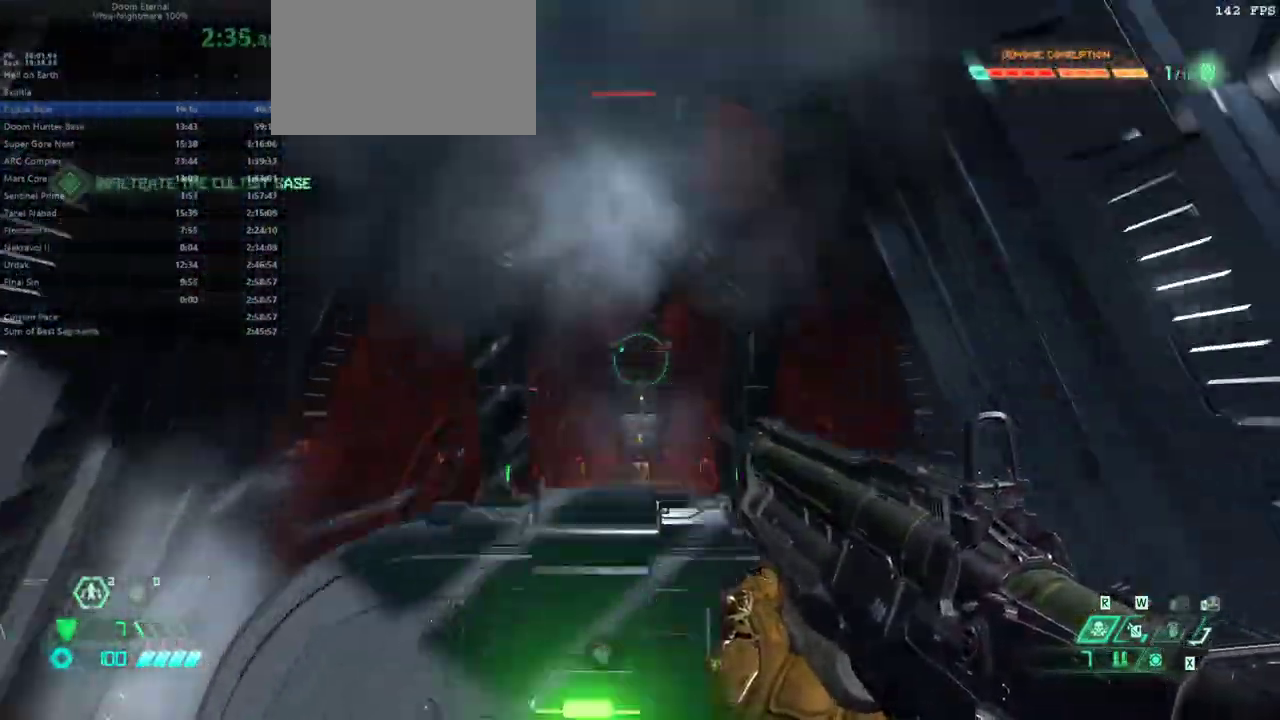
{"keys": ["e"], "mouse": [], "events": [[400, "space", "down"], [500, "space", "up"]]}
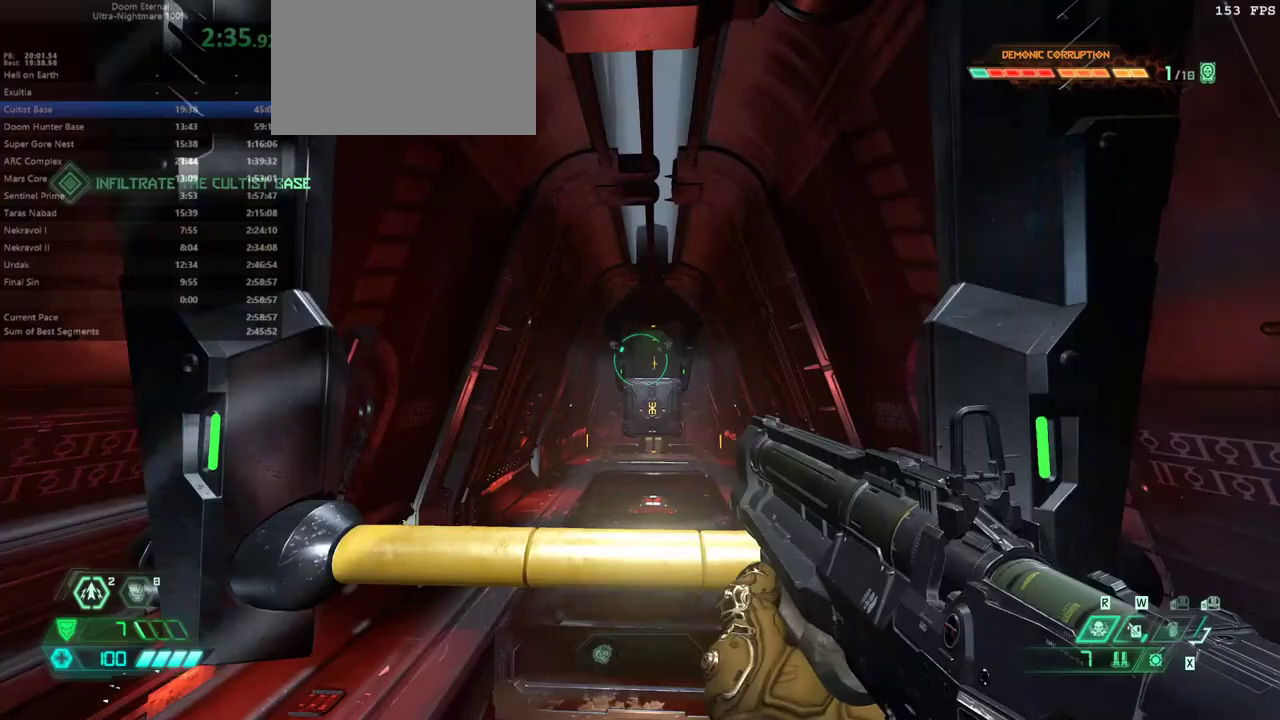
{"keys": ["e"], "mouse": [], "events": []}
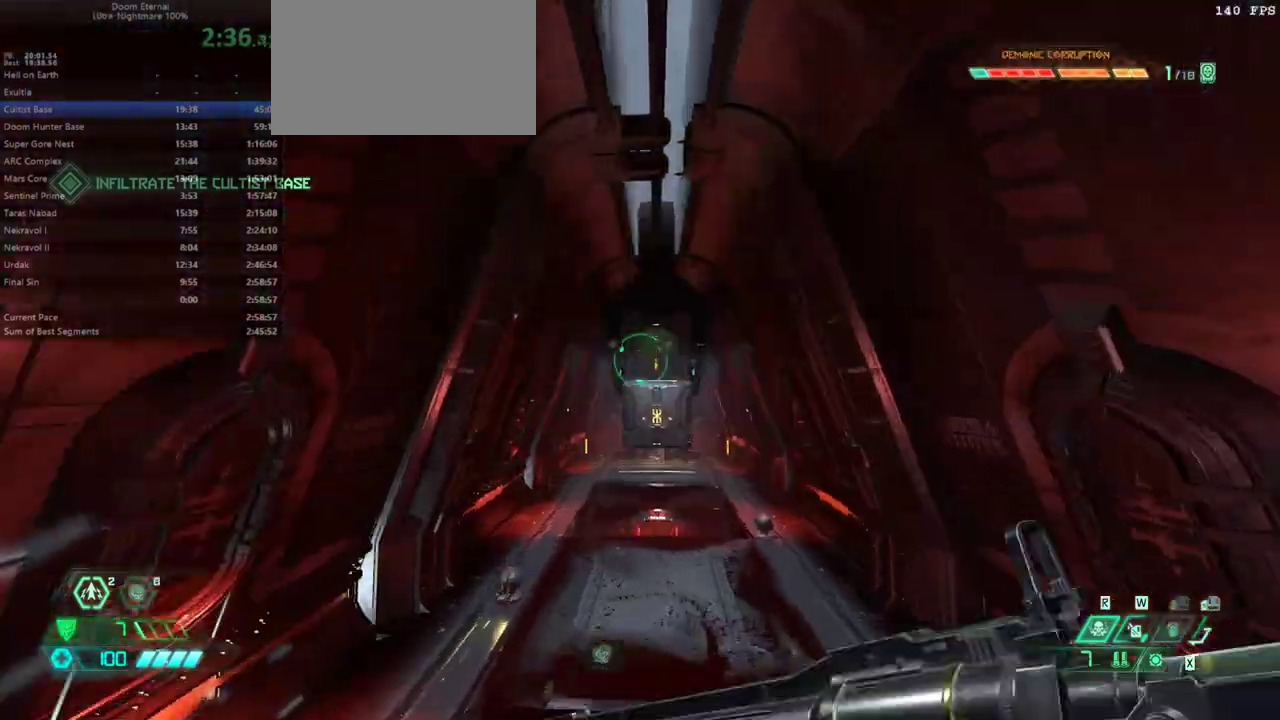
{"keys": ["e"], "mouse": [], "events": []}
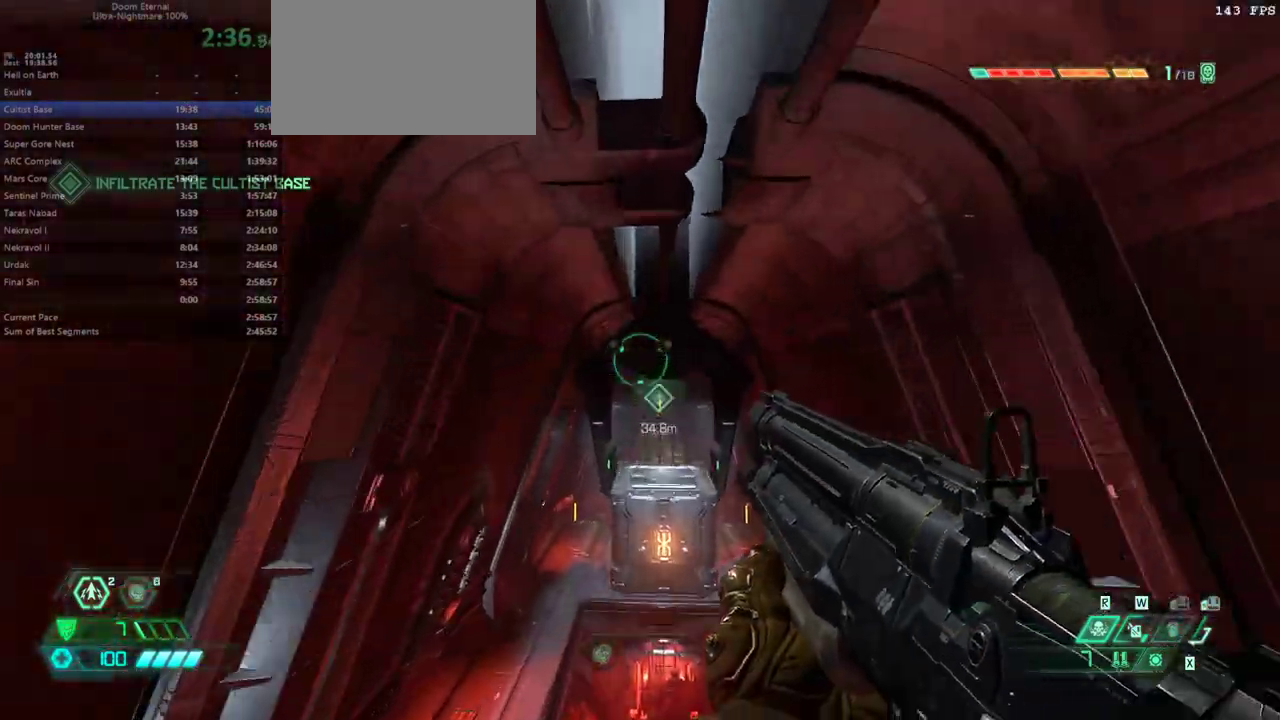
{"keys": ["e"], "mouse": [], "events": [[67, "3", "down"], [167, "3", "up"]]}
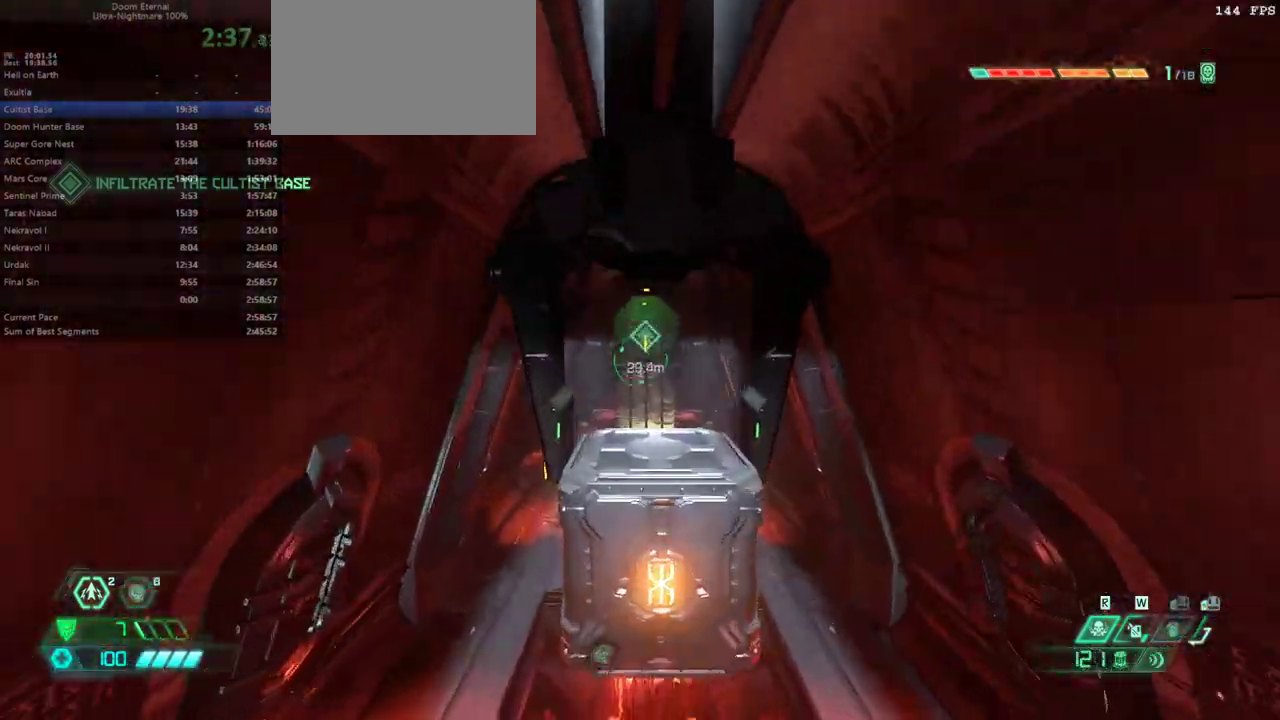
{"keys": ["e"], "mouse": [], "events": [[167, "space", "down"], [300, "space", "up"]]}
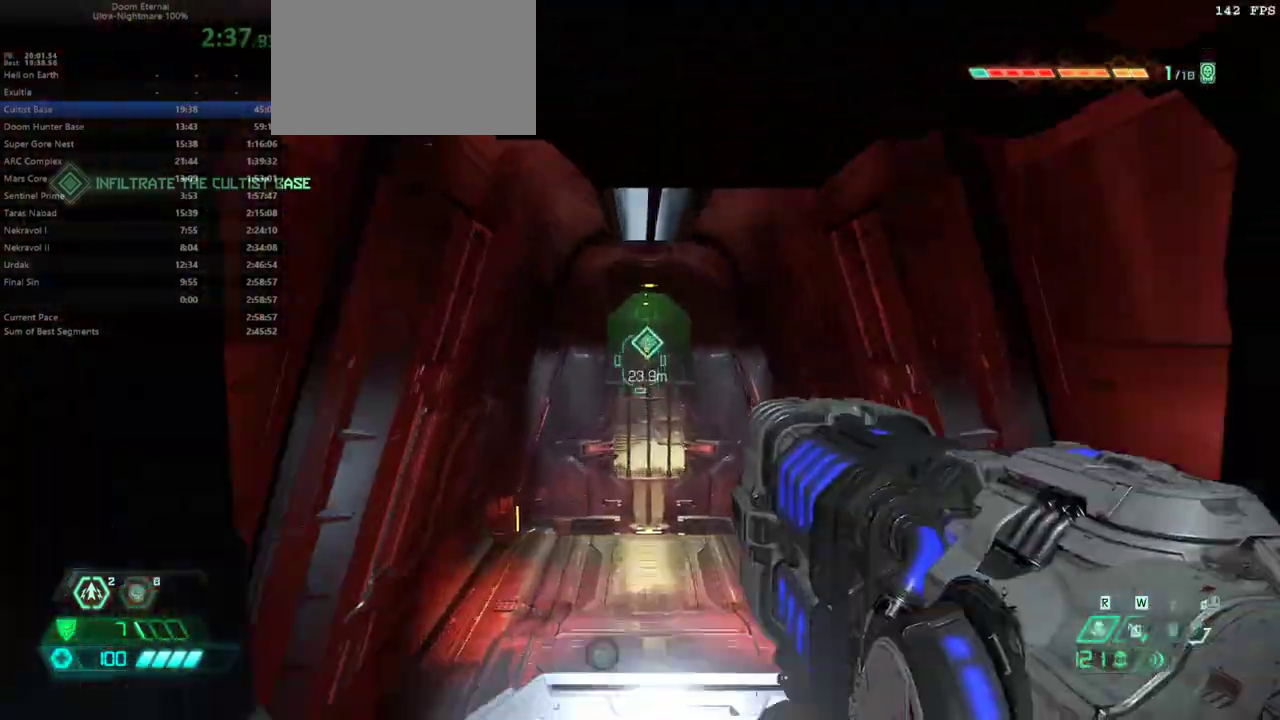
{"keys": ["e"], "mouse": [], "events": [[233, "shift", "down"], [333, "shift", "up"]]}
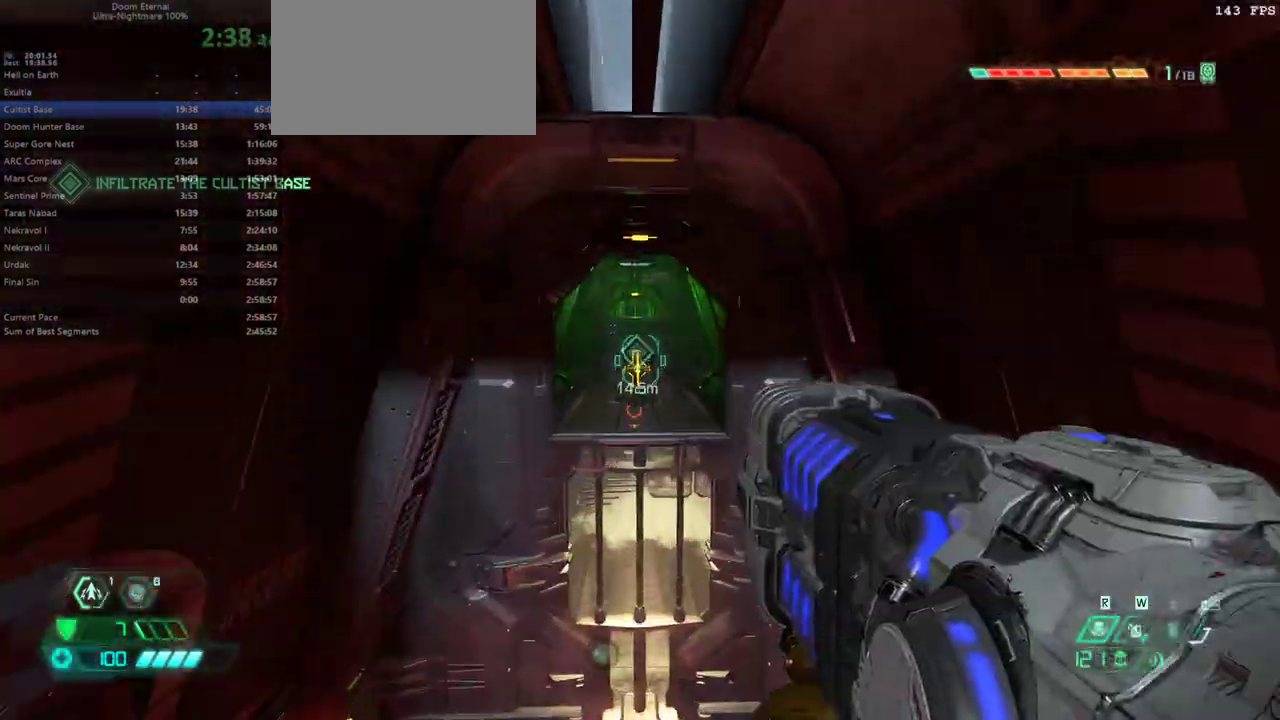
{"keys": ["e"], "mouse": ["left"], "events": [[67, "mouse_left", "down"], [67, "shift", "down"], [200, "shift", "up"]]}
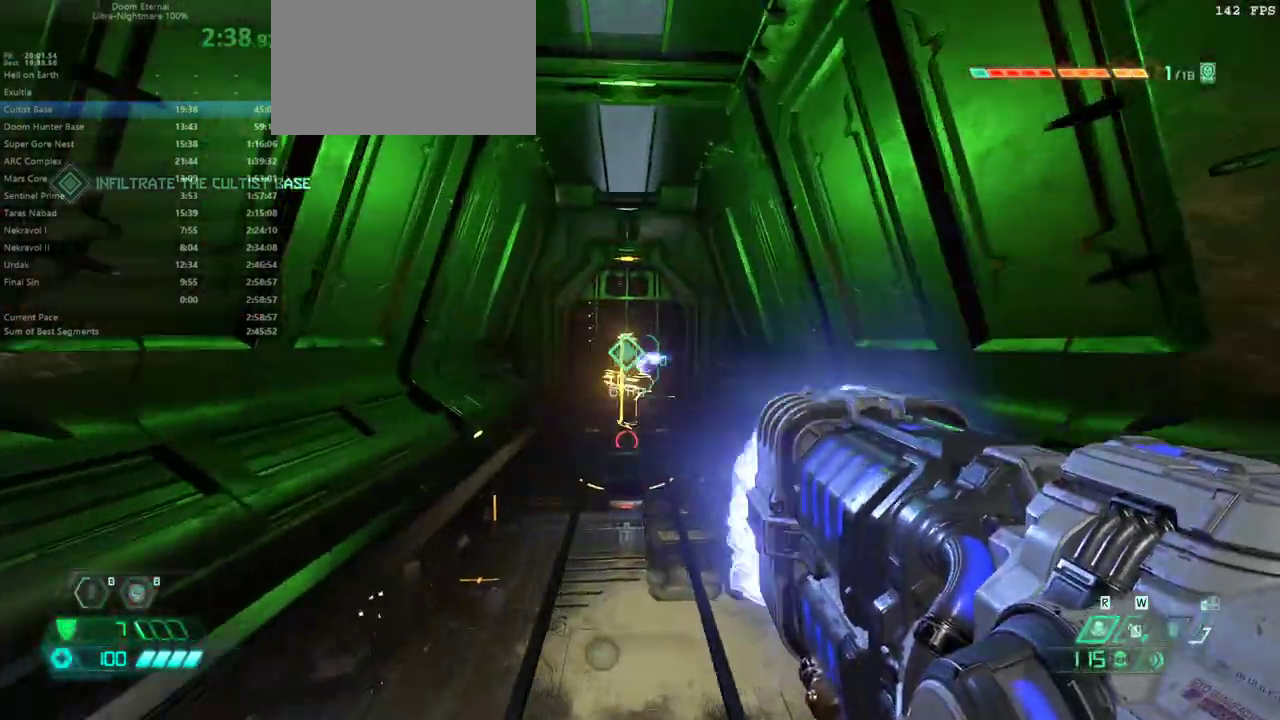
{"keys": ["e"], "mouse": ["left"], "events": []}
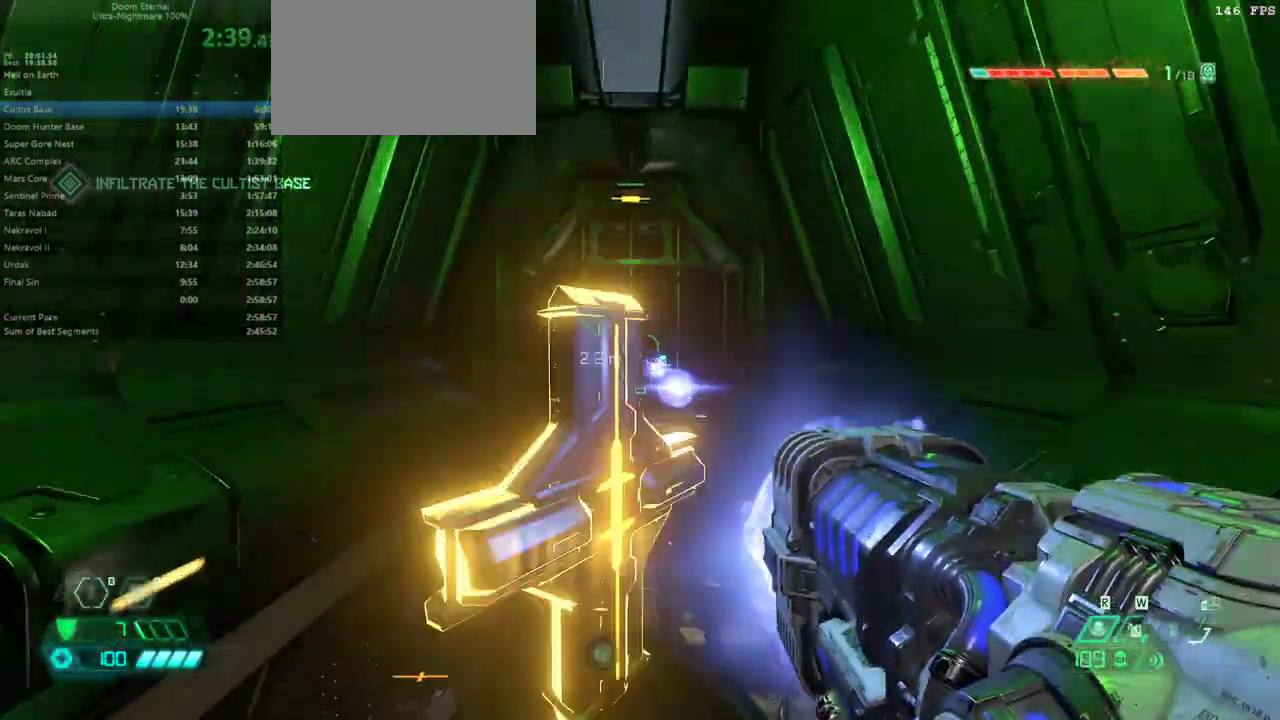
{"keys": ["e", "f"], "mouse": ["left"], "events": [[433, "f", "down"]]}
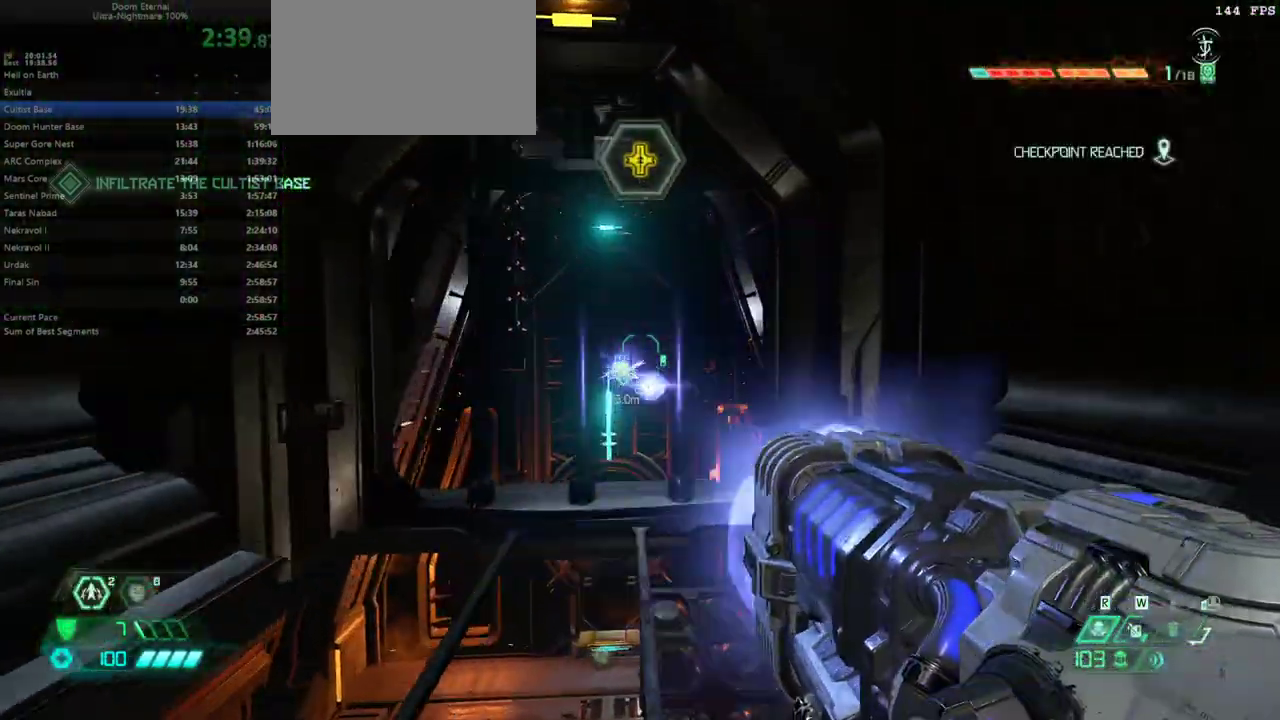
{"keys": [], "mouse": ["left"], "events": [[67, "f", "up"], [233, "e", "up"], [400, "d", "down"], [500, "d", "up"]]}
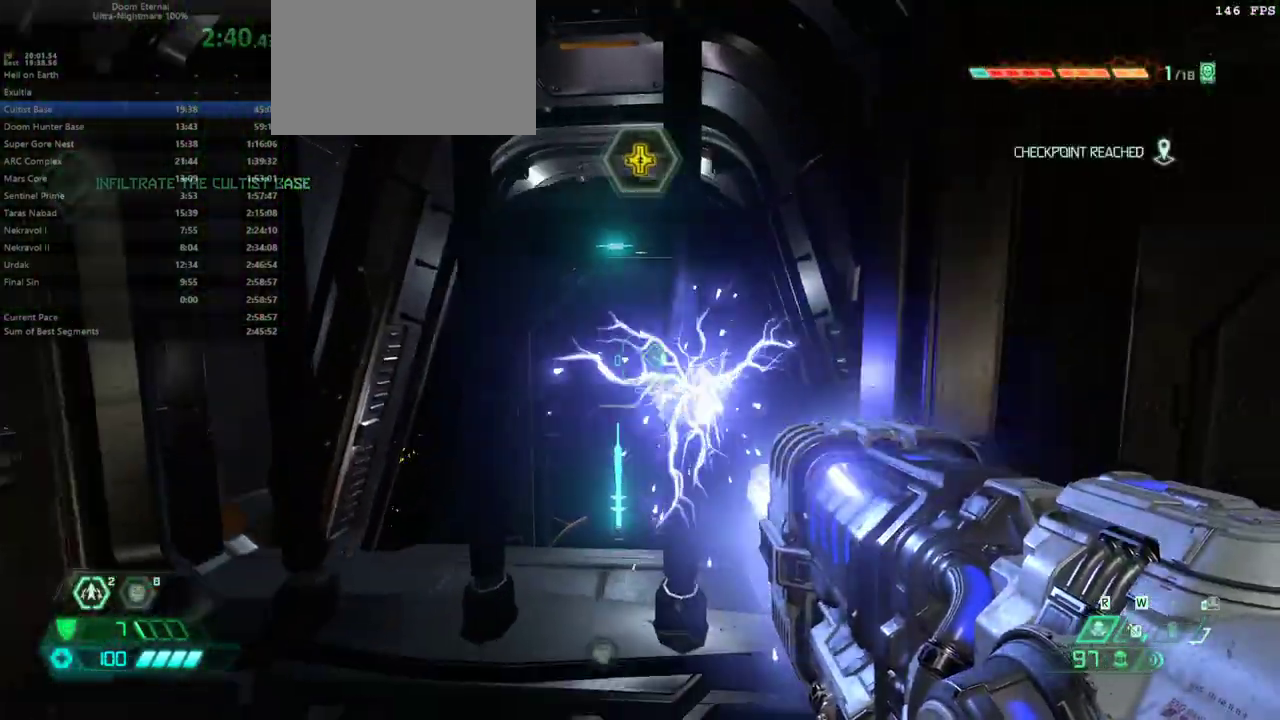
{"keys": ["e"], "mouse": [], "events": [[300, "mouse_left", "up"], [400, "e", "down"]]}
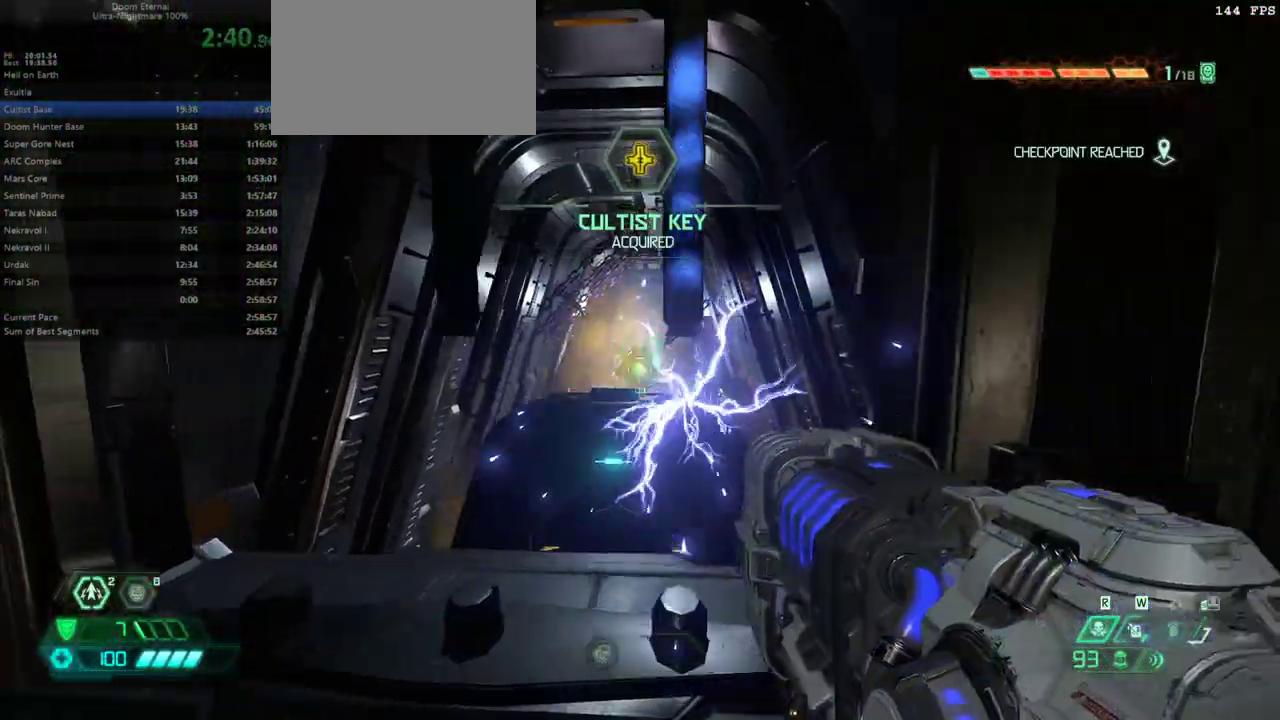
{"keys": ["e"], "mouse": [], "events": []}
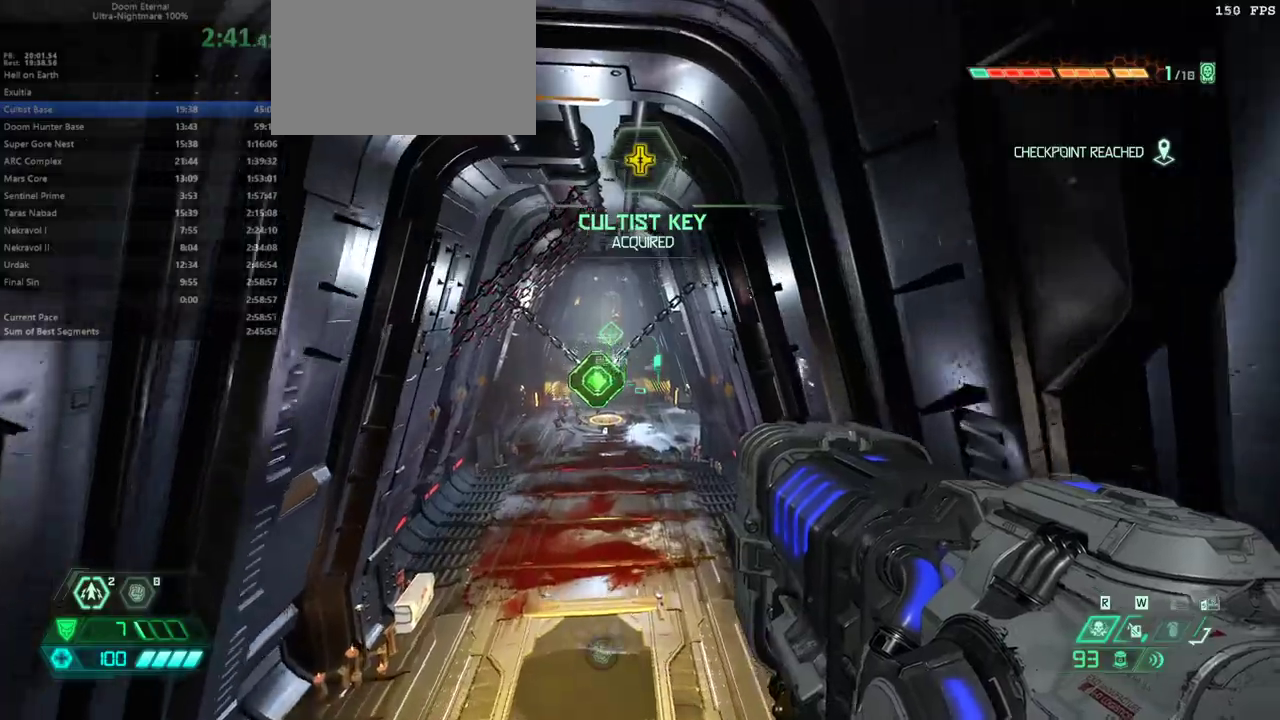
{"keys": ["e"], "mouse": [], "events": []}
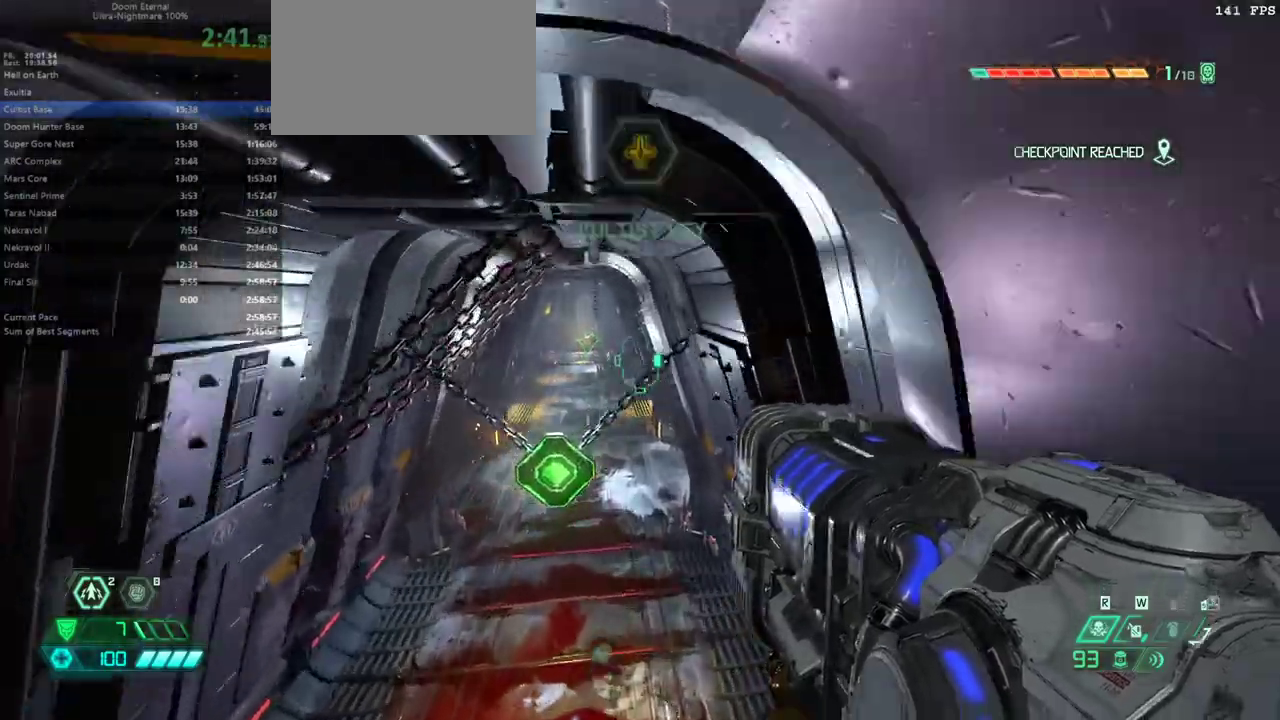
{"keys": ["e"], "mouse": [], "events": []}